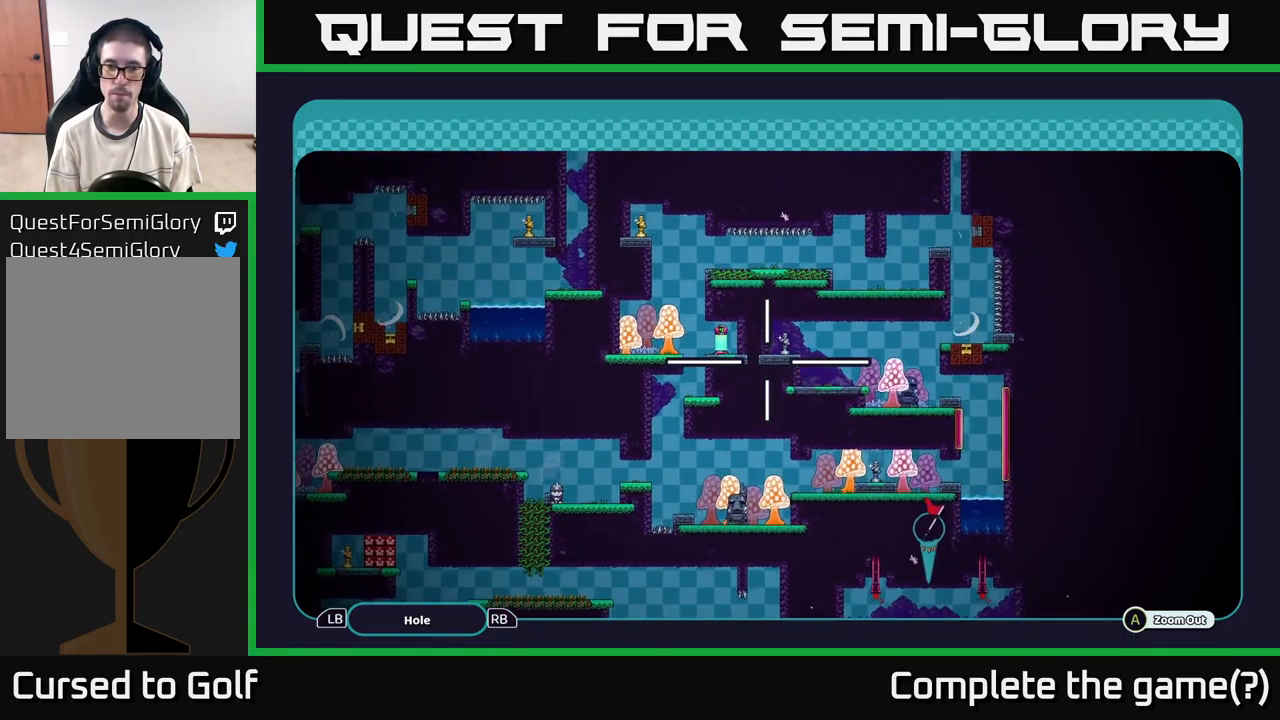
Gameplay with a controller (Xbox layout); each line is a JSON object with the inputs held at the frame after it. "events" lists button and stick changes between this image and that frame as [ms after this image, input, new state], when the widget could be followed in between. Not read: L3 R3.
{"buttons": ["B"], "left_stick": "center", "right_stick": "center", "events": [[83, "left_stick", "center"], [350, "A", "up"], [467, "B", "down"]]}
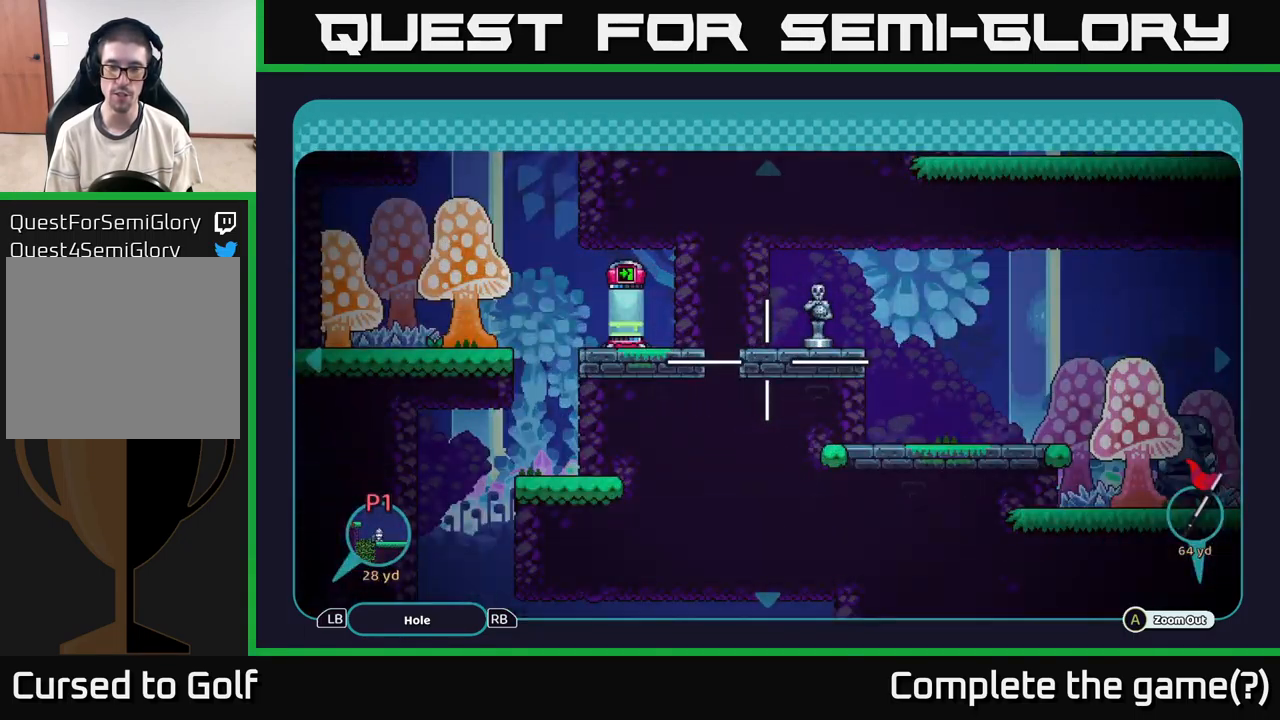
{"buttons": [], "left_stick": "center", "right_stick": "center", "events": [[67, "B", "up"], [200, "B", "down"], [283, "B", "up"]]}
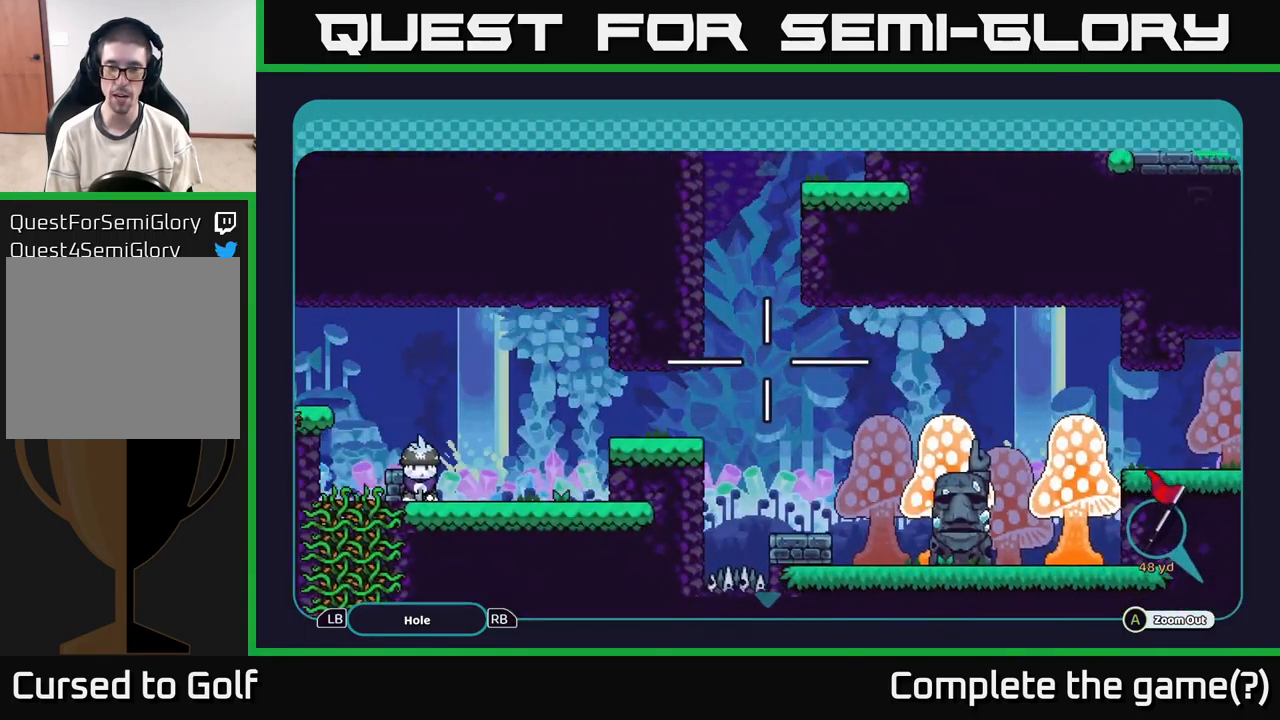
{"buttons": ["X"], "left_stick": "center", "right_stick": "center", "events": [[50, "right_stick", "right"], [333, "right_stick", "center"], [367, "left_stick", "right"], [433, "left_stick", "center"], [467, "X", "down"]]}
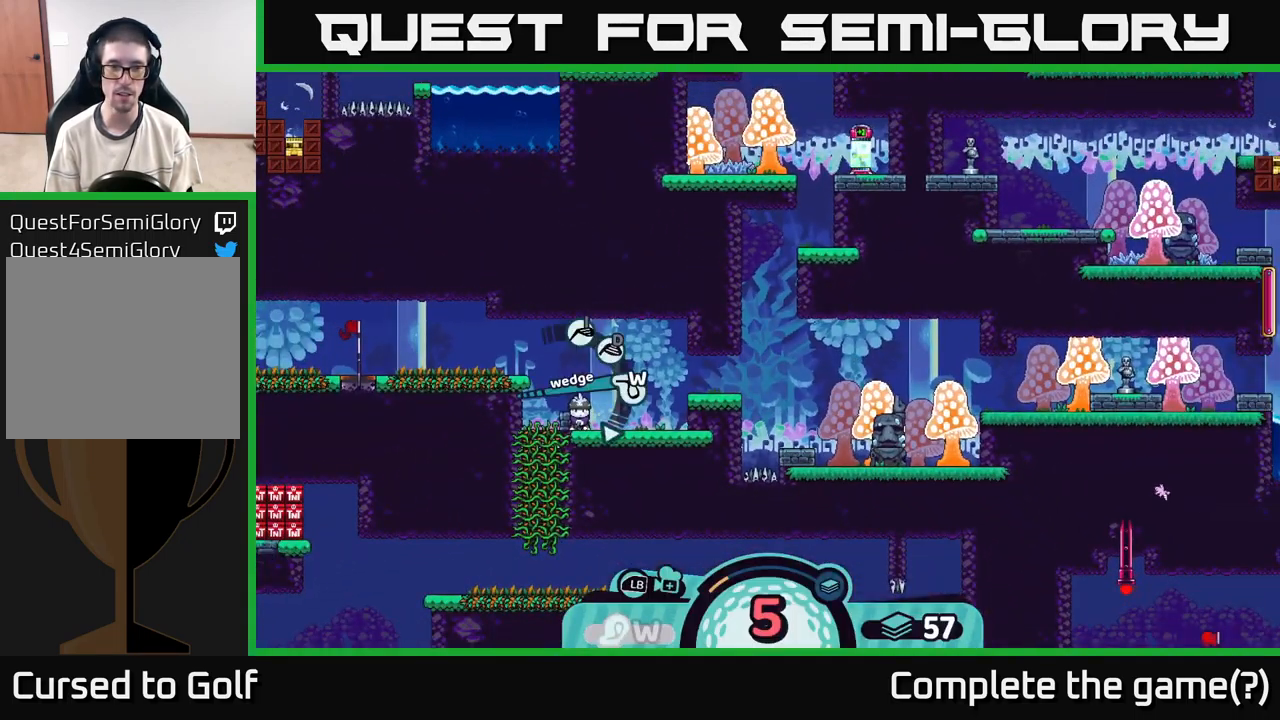
{"buttons": [], "left_stick": "center", "right_stick": "center", "events": [[33, "X", "up"]]}
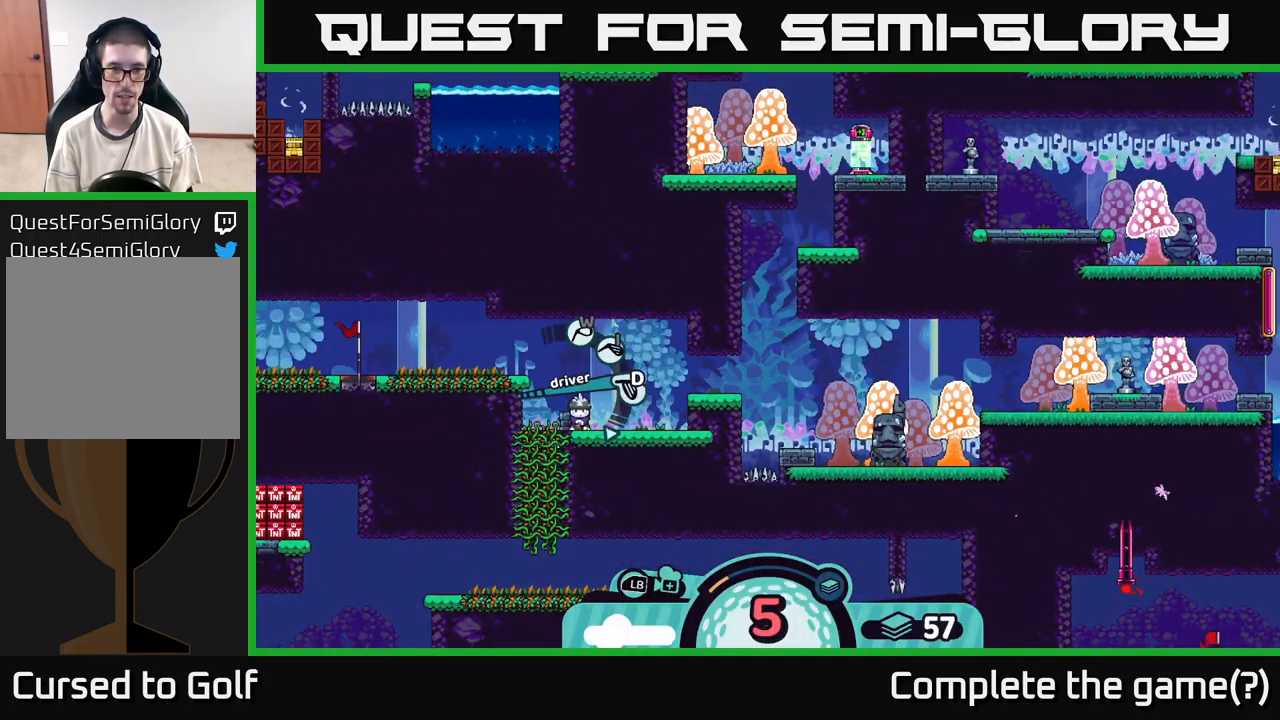
{"buttons": [], "left_stick": "center", "right_stick": "center", "events": [[50, "X", "down"], [133, "X", "up"]]}
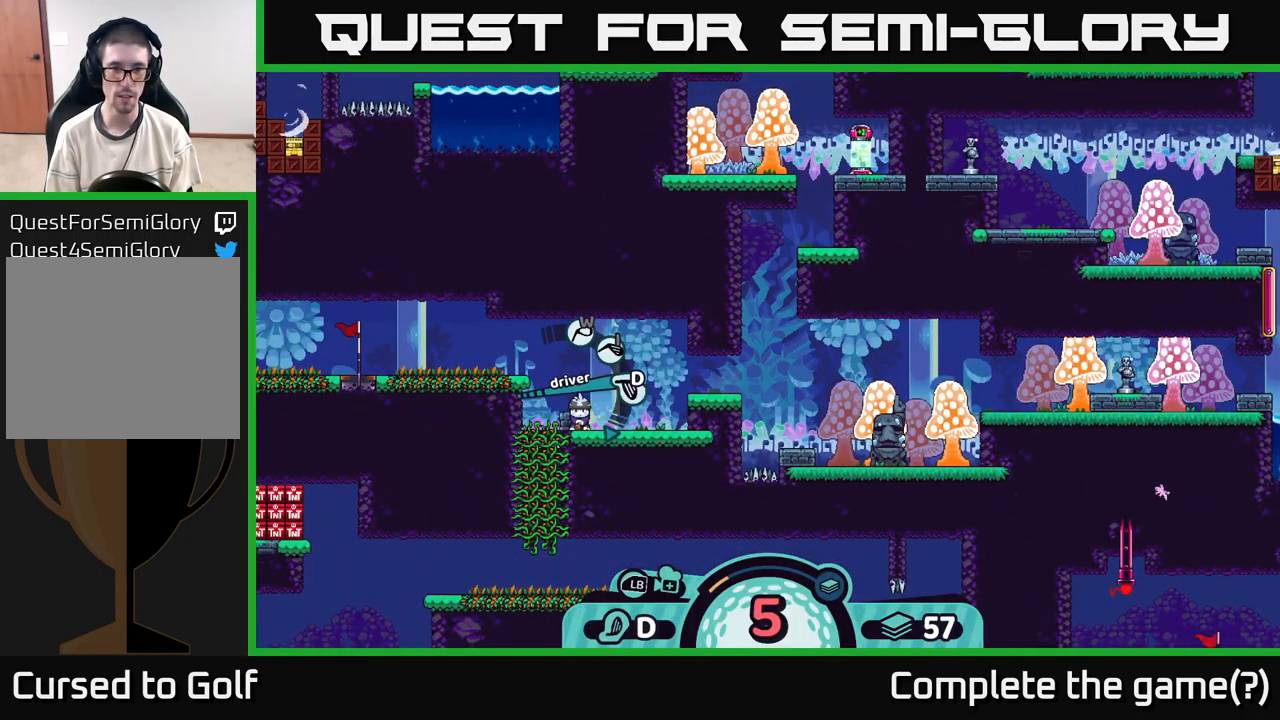
{"buttons": [], "left_stick": "center", "right_stick": "center", "events": [[350, "X", "down"], [383, "X", "up"]]}
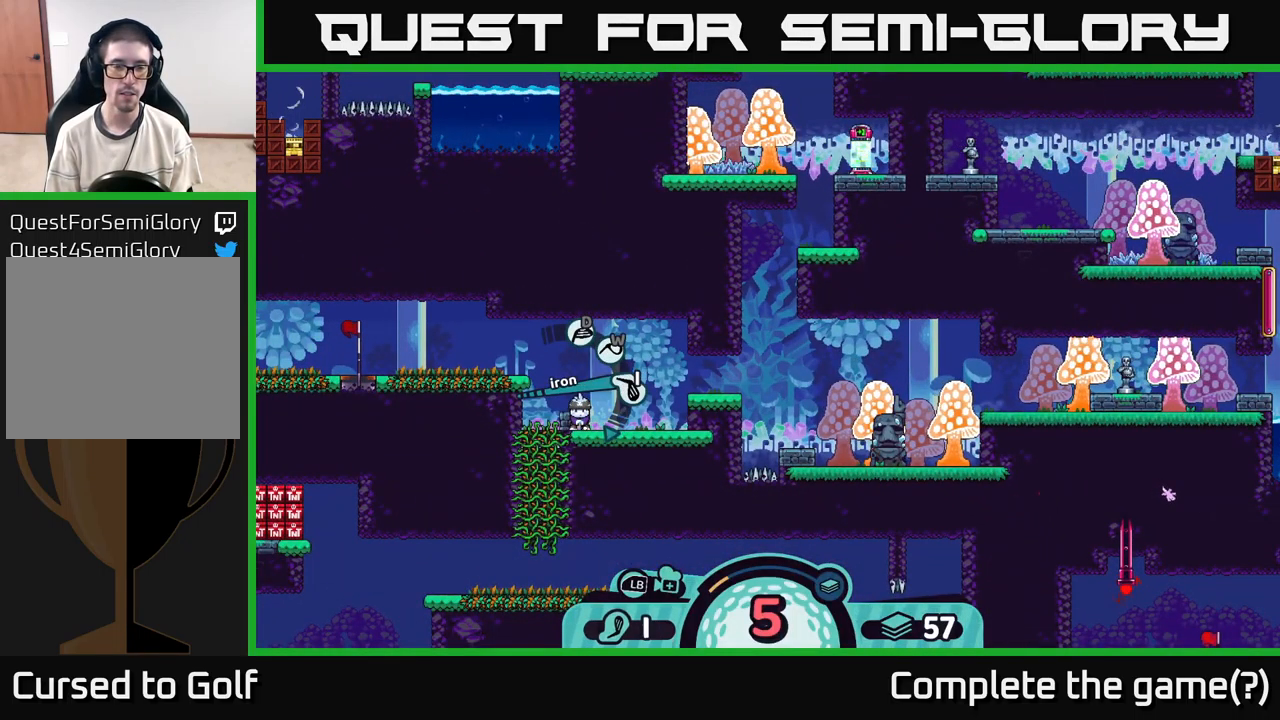
{"buttons": ["R2"], "left_stick": "center", "right_stick": "center", "events": [[467, "R2", "down"]]}
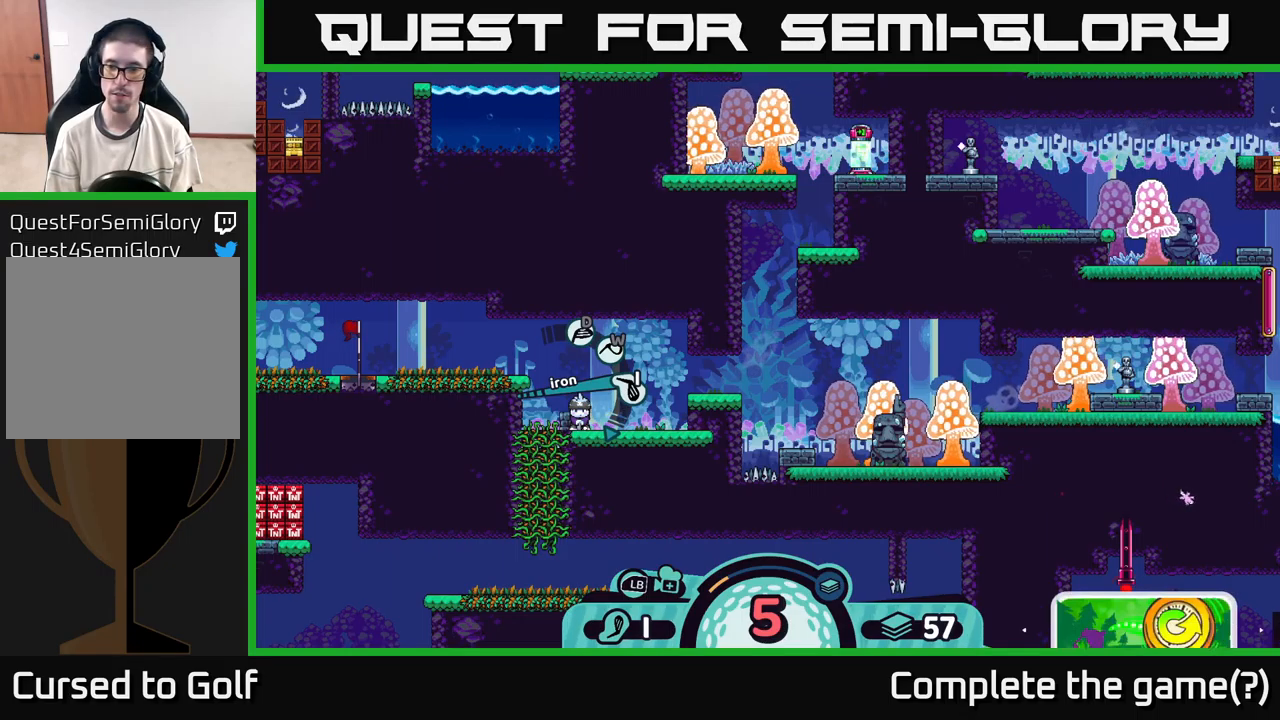
{"buttons": ["R2"], "left_stick": "center", "right_stick": "center", "events": []}
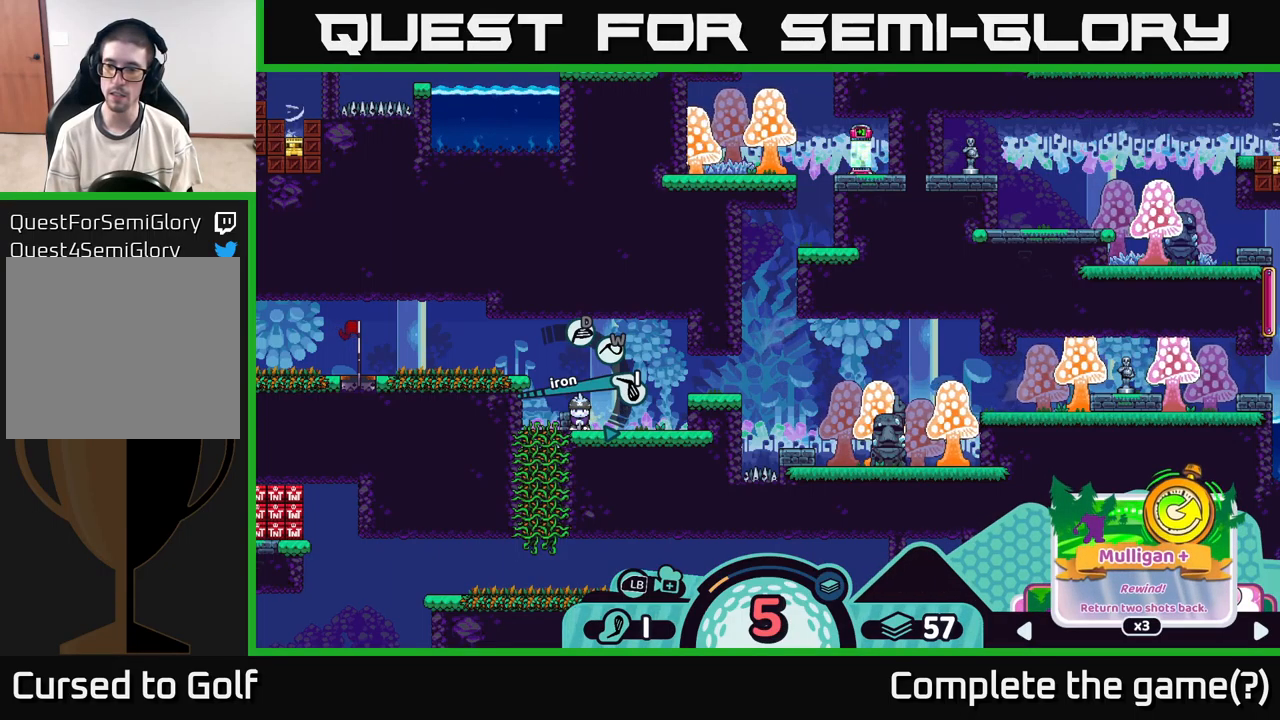
{"buttons": ["R2"], "left_stick": "center", "right_stick": "center", "events": []}
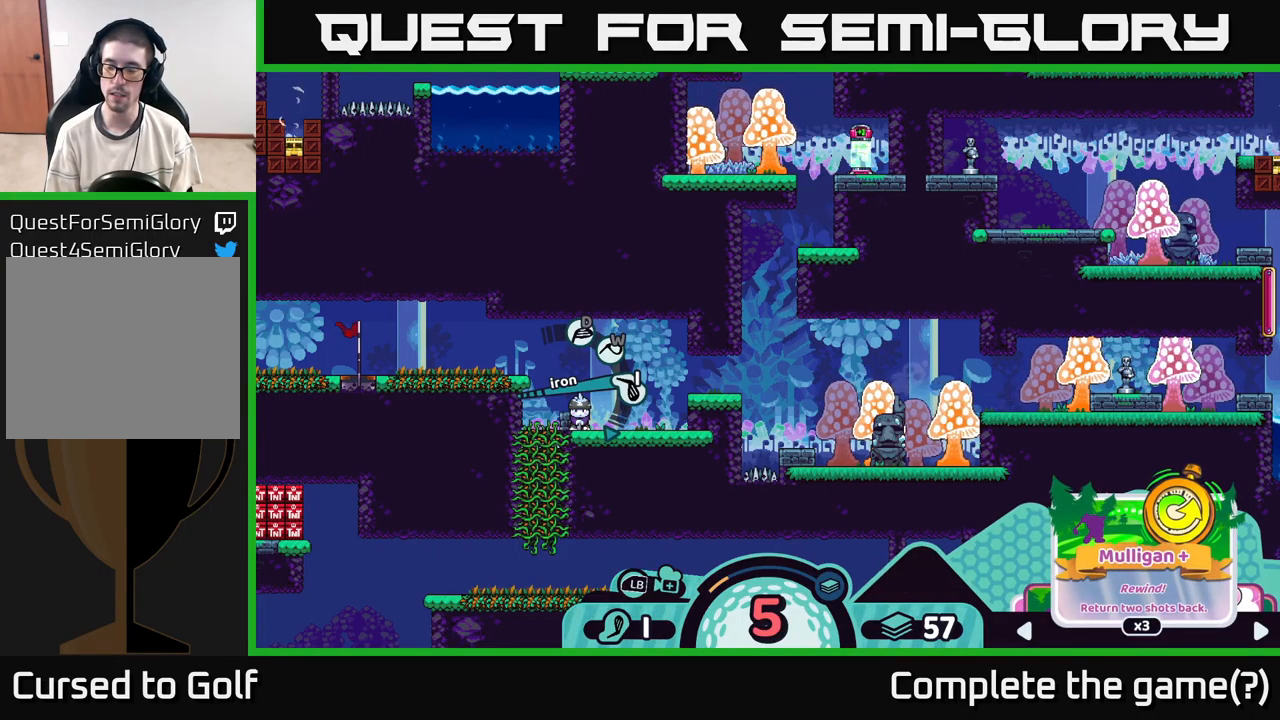
{"buttons": ["R2"], "left_stick": "right", "right_stick": "center", "events": [[67, "left_stick", "right"], [167, "left_stick", "center"], [250, "left_stick", "right"], [367, "left_stick", "center"], [450, "left_stick", "right"]]}
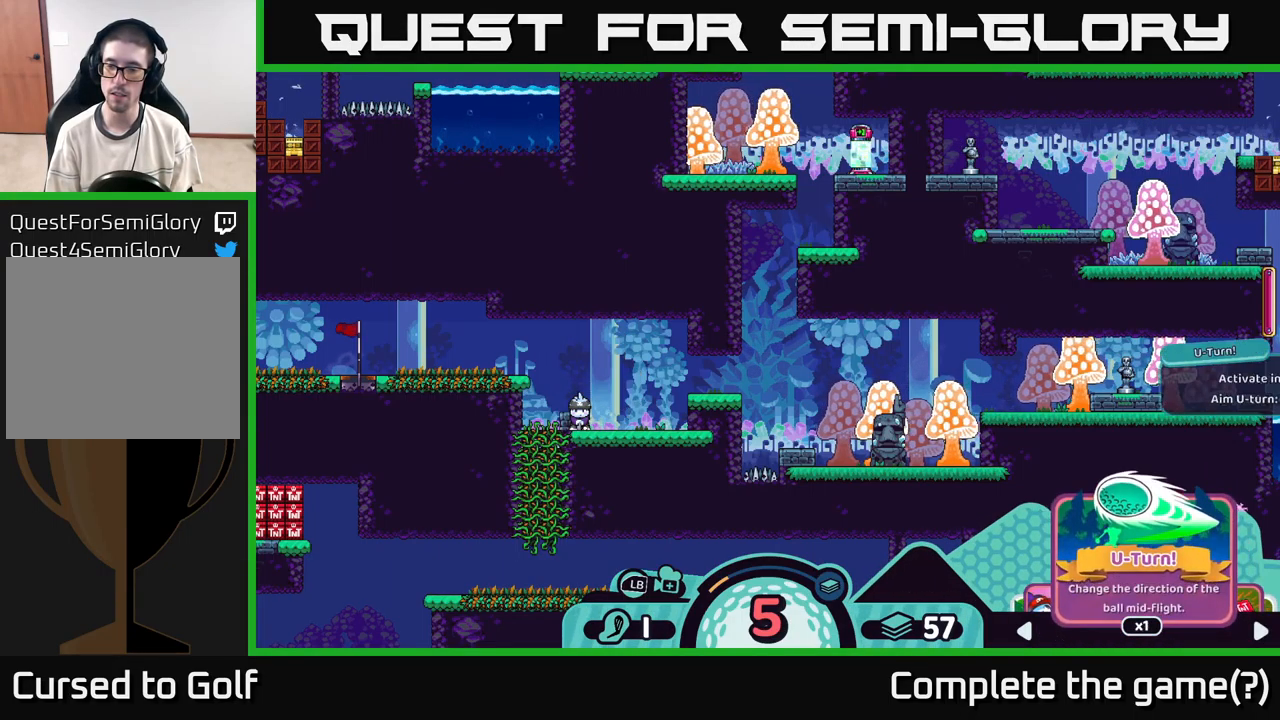
{"buttons": ["R2"], "left_stick": "center", "right_stick": "center", "events": [[50, "left_stick", "center"], [134, "left_stick", "right"], [267, "left_stick", "center"], [350, "left_stick", "right"], [434, "left_stick", "center"]]}
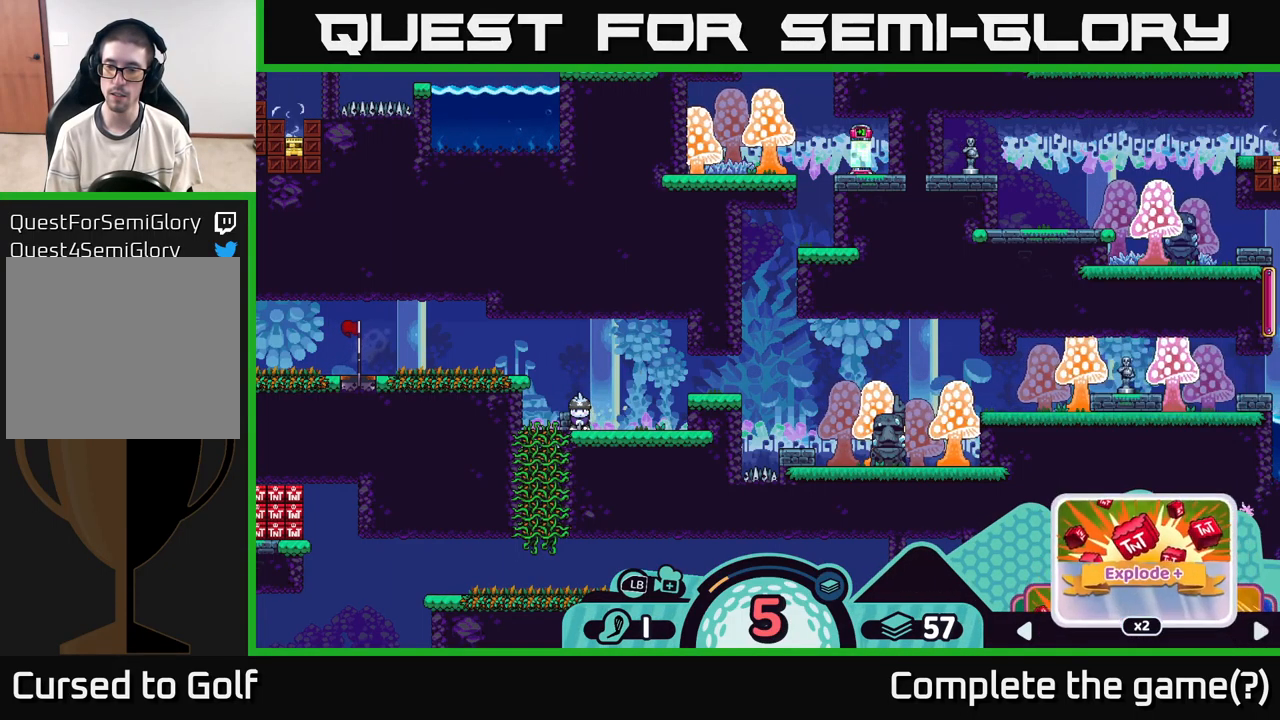
{"buttons": ["R2"], "left_stick": "center", "right_stick": "center", "events": [[50, "left_stick", "right"], [184, "left_stick", "center"], [300, "left_stick", "right"], [400, "left_stick", "center"]]}
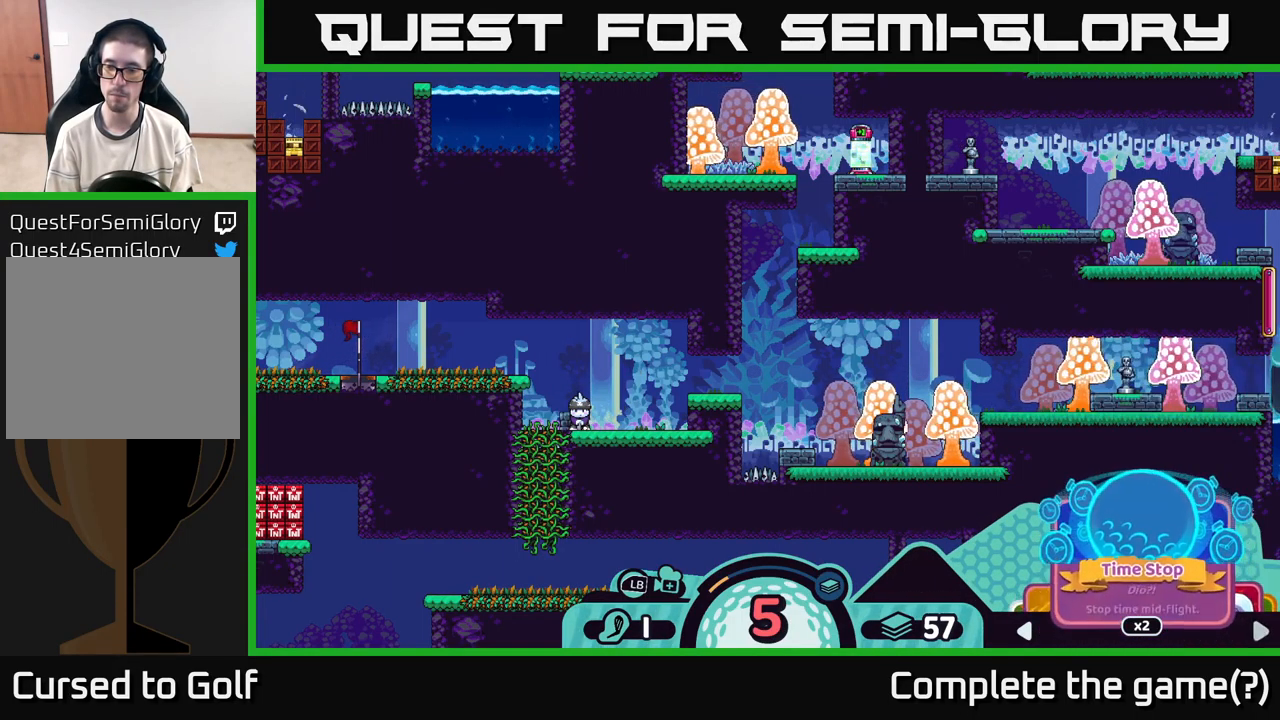
{"buttons": ["R2"], "left_stick": "center", "right_stick": "center", "events": [[50, "left_stick", "right"], [184, "left_stick", "center"], [284, "left_stick", "right"], [384, "left_stick", "center"]]}
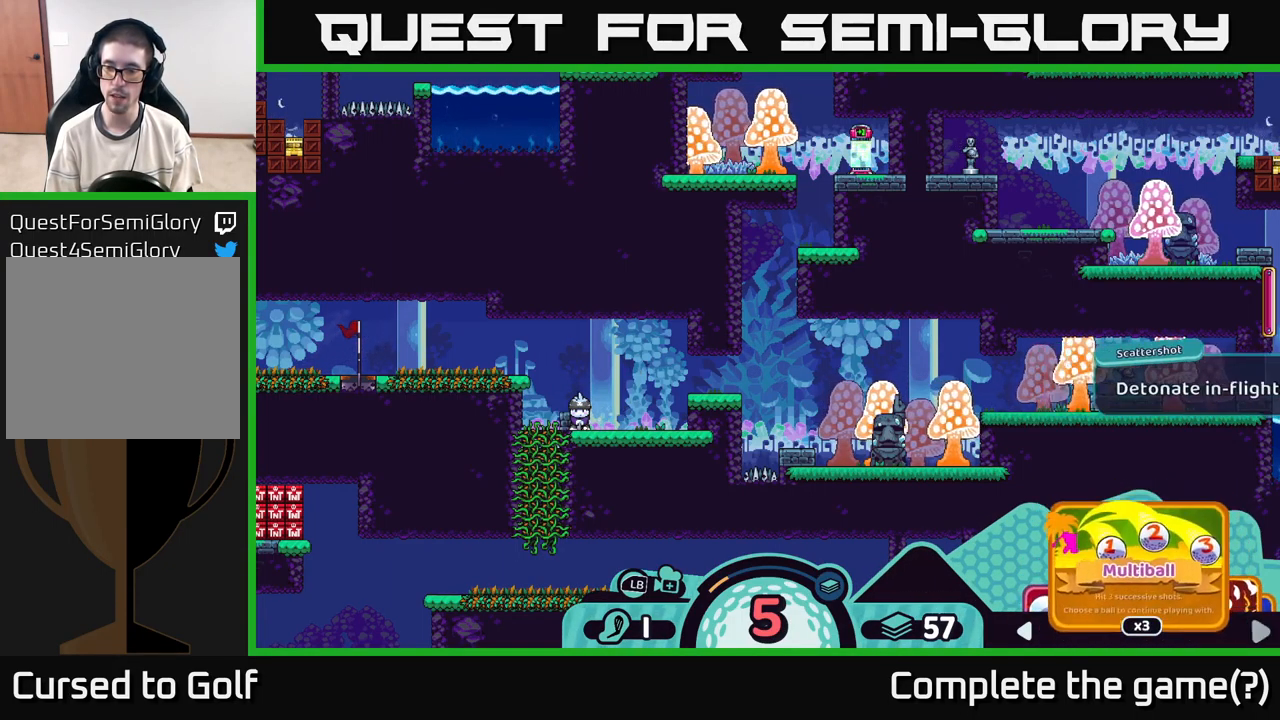
{"buttons": ["R2"], "left_stick": "center", "right_stick": "center", "events": [[17, "left_stick", "right"], [117, "left_stick", "center"], [250, "left_stick", "right"], [417, "left_stick", "center"]]}
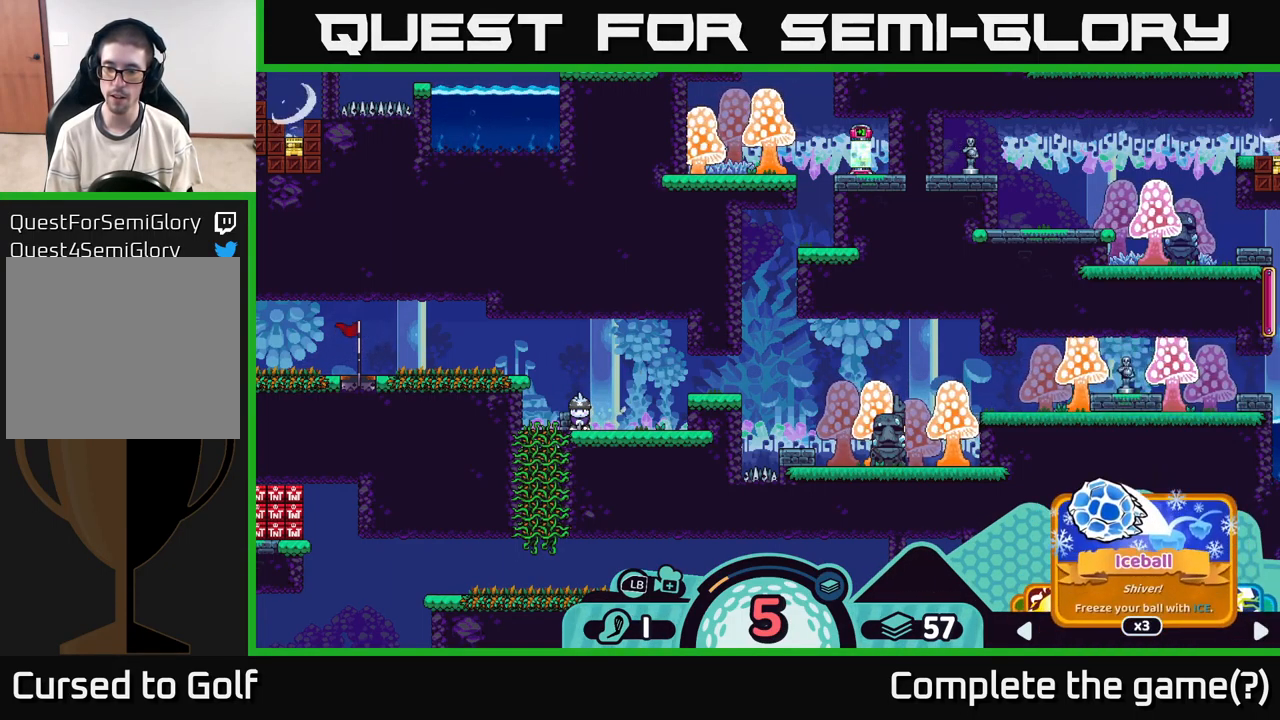
{"buttons": ["R2"], "left_stick": "center", "right_stick": "center", "events": [[284, "left_stick", "right"], [384, "left_stick", "center"]]}
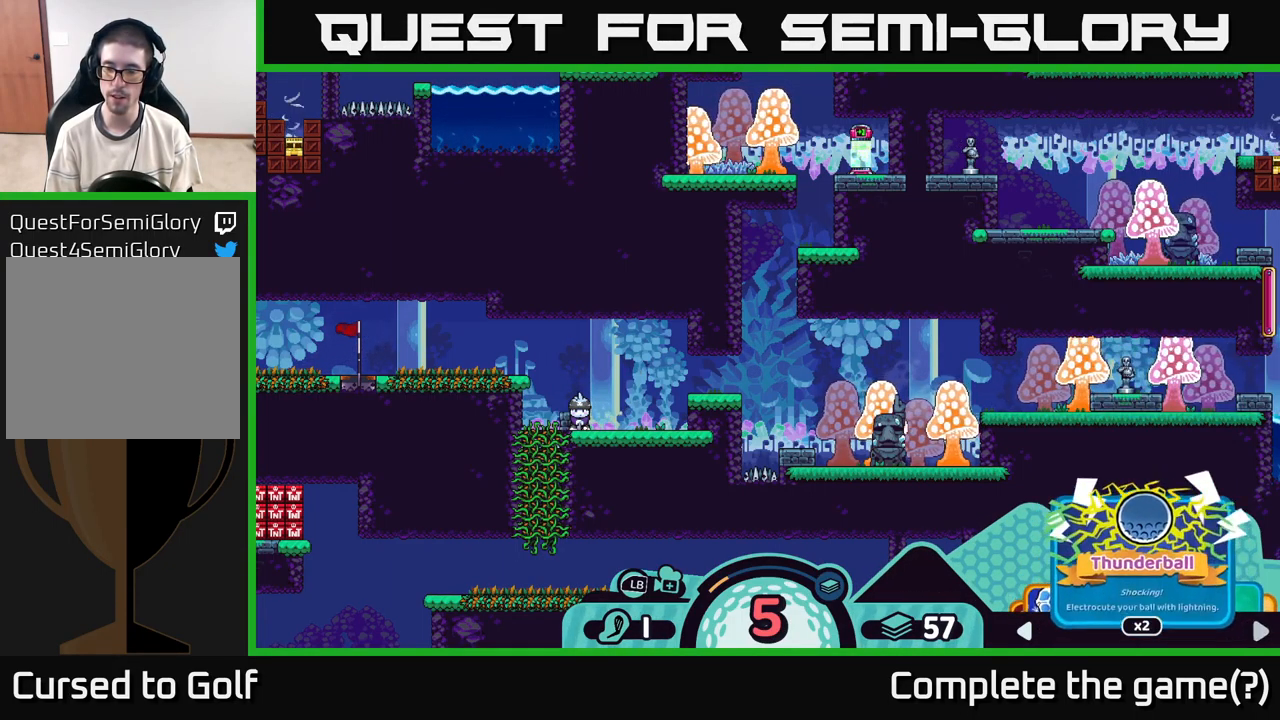
{"buttons": ["R2"], "left_stick": "center", "right_stick": "center", "events": [[17, "left_stick", "right"], [117, "left_stick", "center"], [267, "left_stick", "right"], [367, "left_stick", "center"]]}
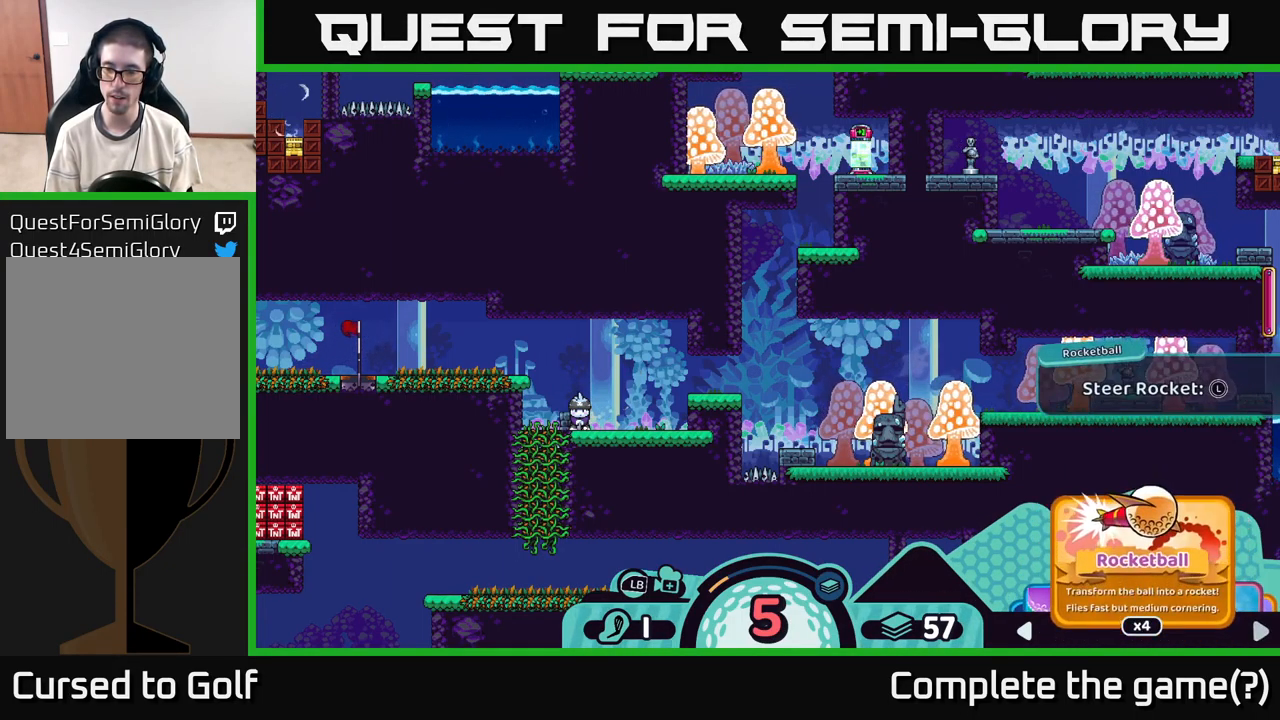
{"buttons": ["R2"], "left_stick": "center", "right_stick": "center", "events": [[17, "left_stick", "right"], [134, "left_stick", "center"]]}
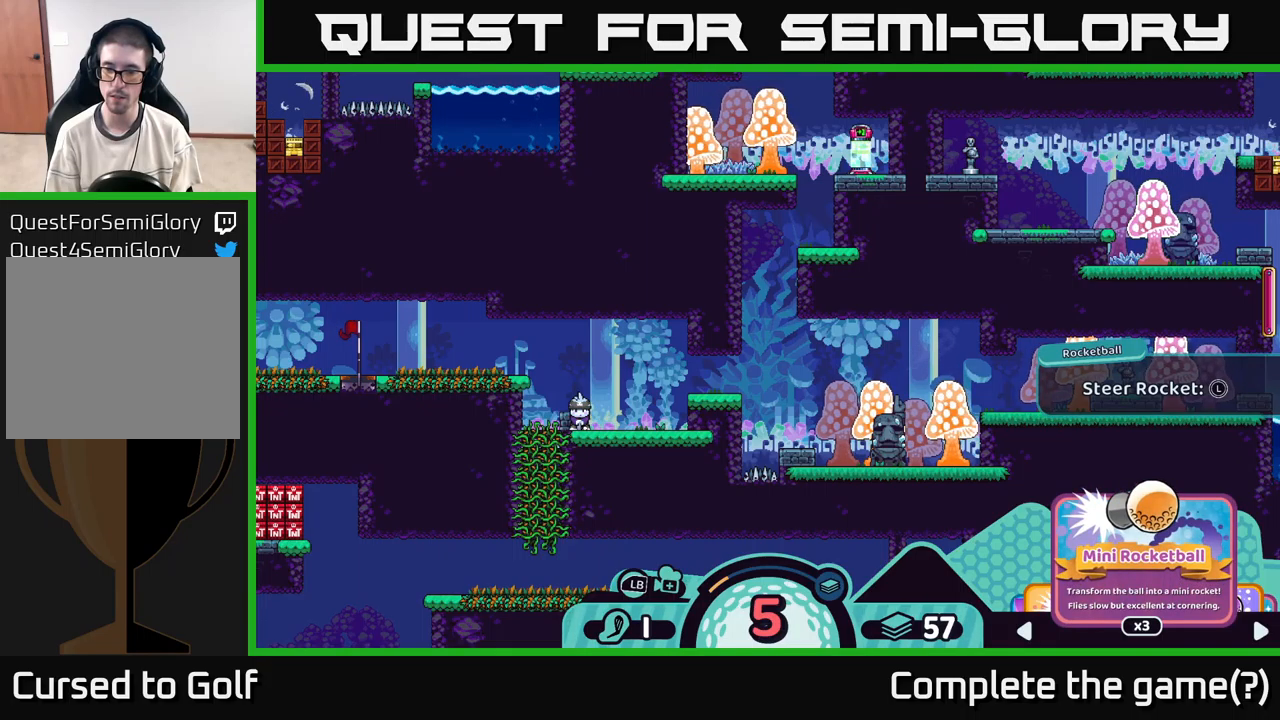
{"buttons": ["R2"], "left_stick": "center", "right_stick": "center", "events": [[383, "A", "down"], [466, "A", "up"]]}
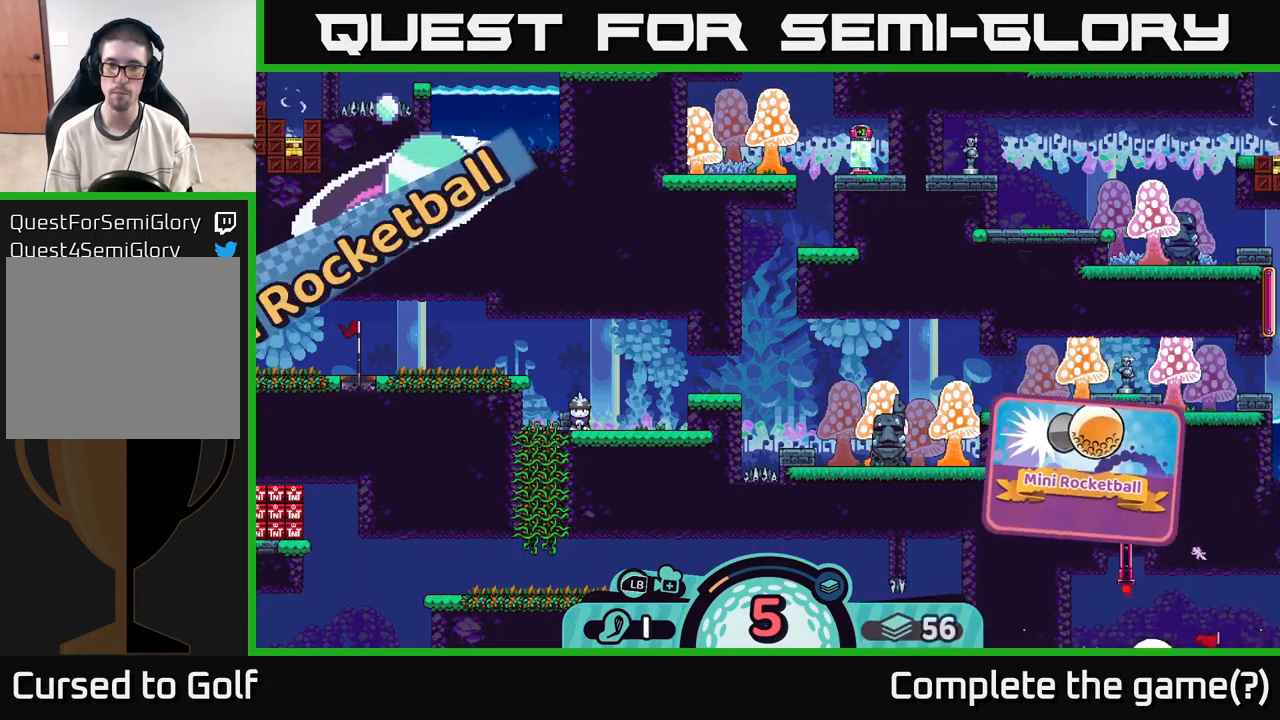
{"buttons": [], "left_stick": "center", "right_stick": "center", "events": [[400, "R2", "up"]]}
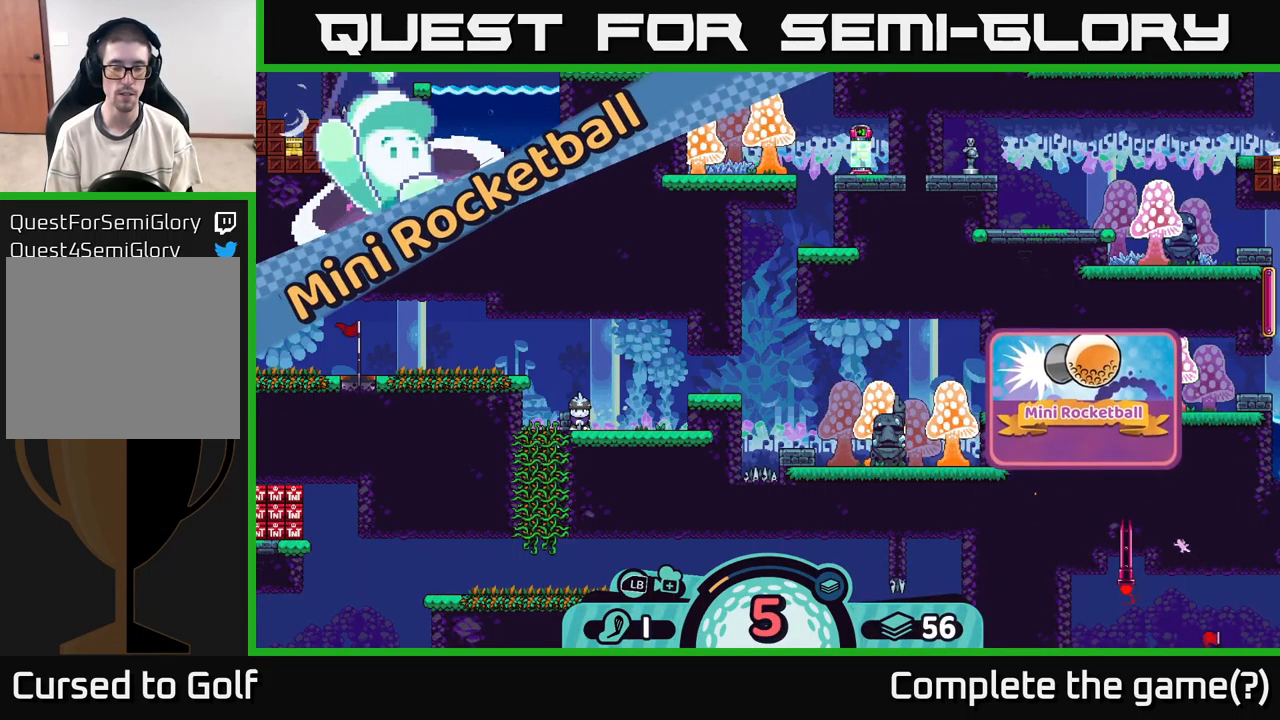
{"buttons": [], "left_stick": "right", "right_stick": "center", "events": [[66, "right_stick", "right"], [383, "left_stick", "right"], [466, "right_stick", "center"]]}
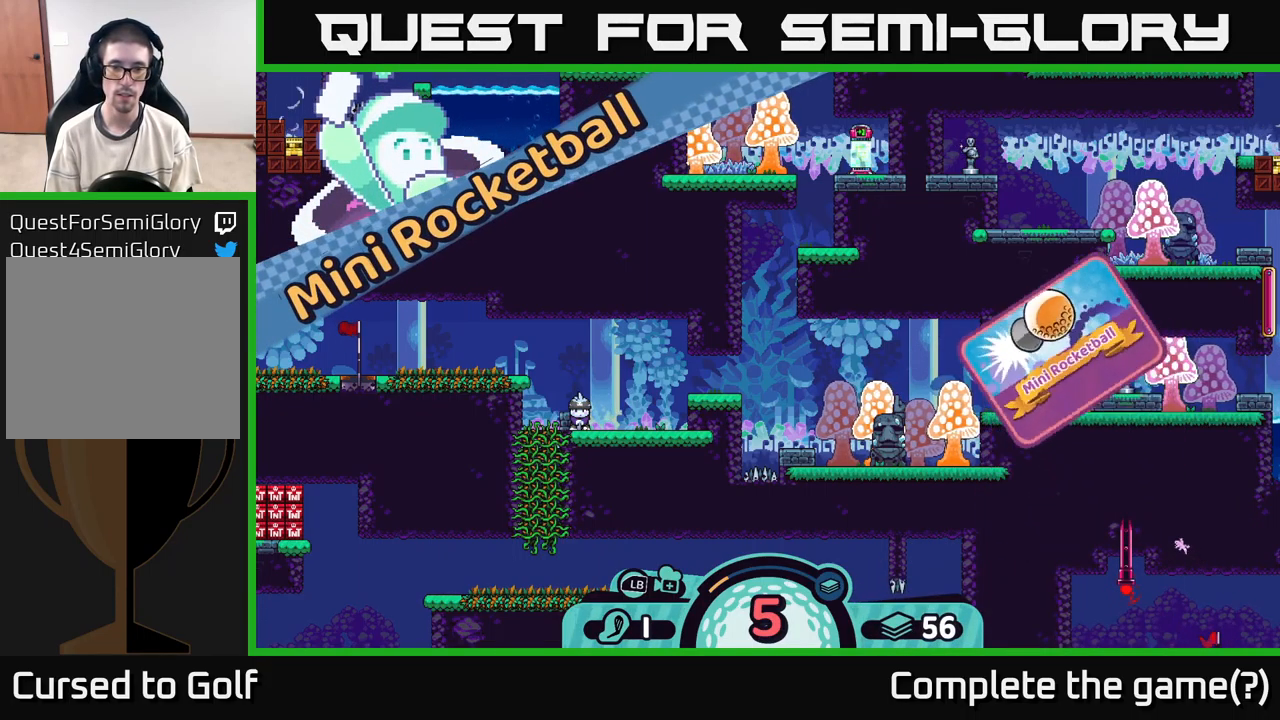
{"buttons": [], "left_stick": "right", "right_stick": "center", "events": []}
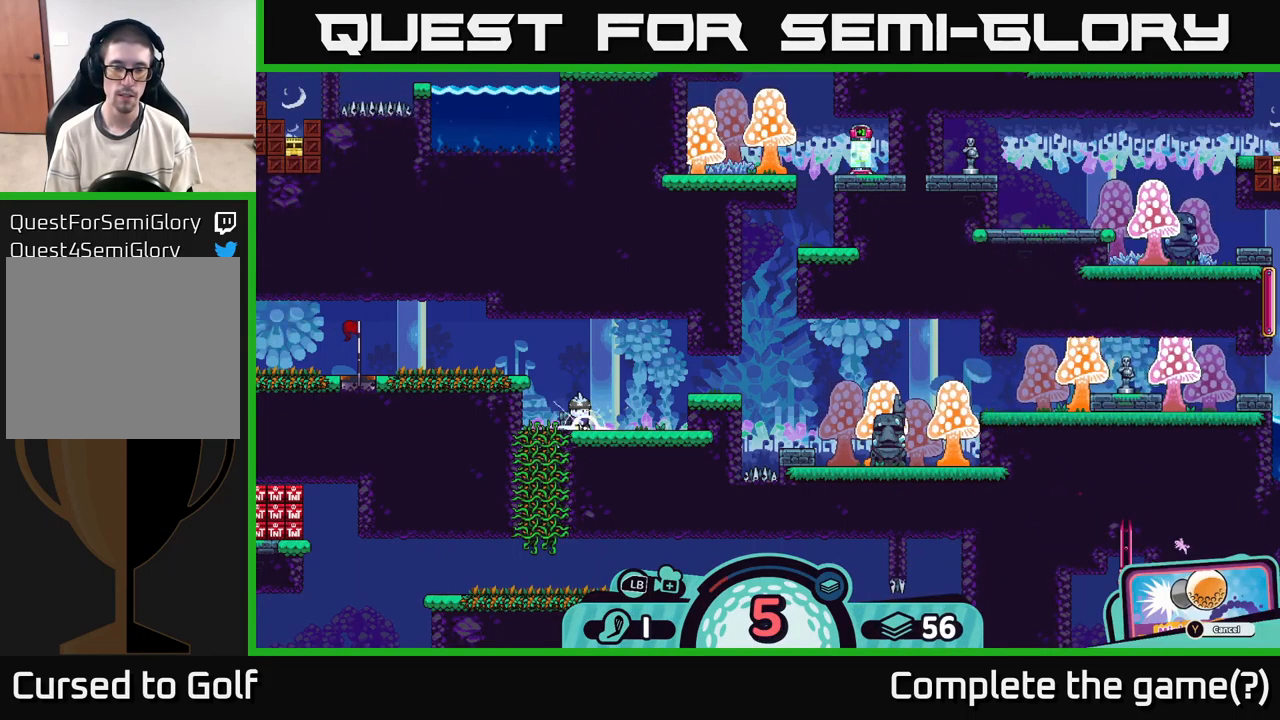
{"buttons": [], "left_stick": "center", "right_stick": "center", "events": [[450, "left_stick", "center"]]}
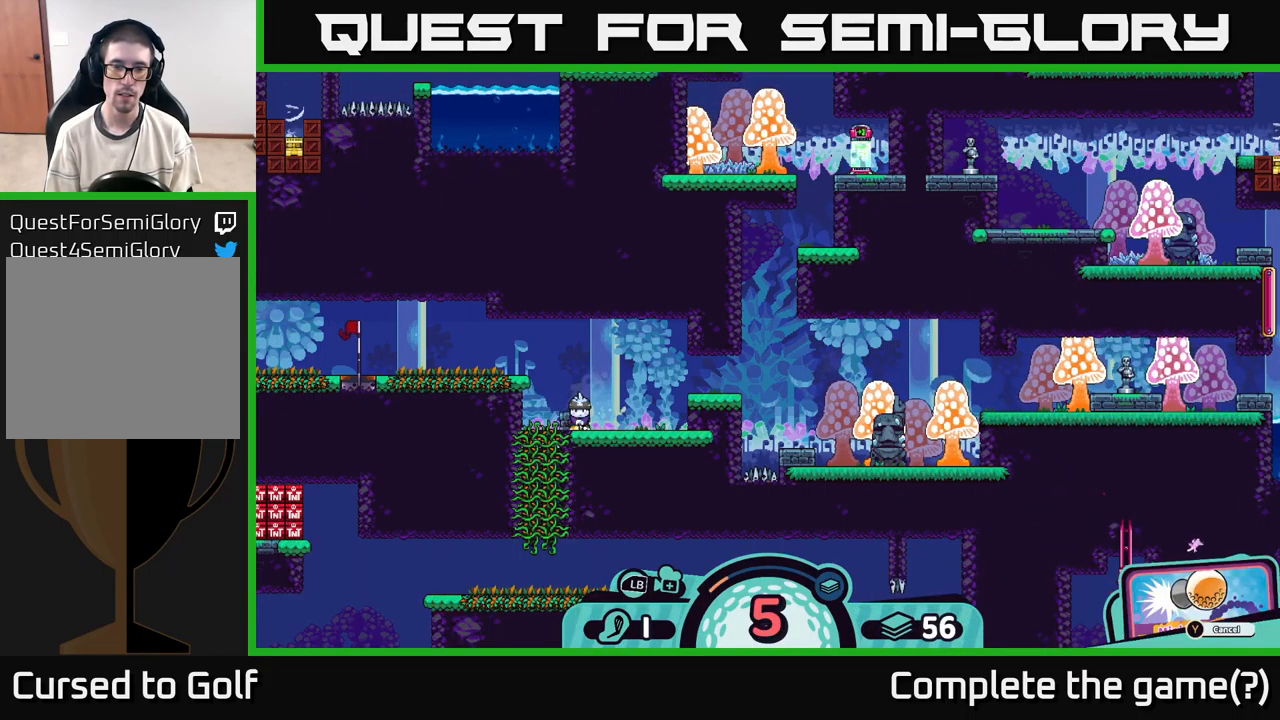
{"buttons": [], "left_stick": "center", "right_stick": "center", "events": [[383, "A", "down"], [450, "A", "up"]]}
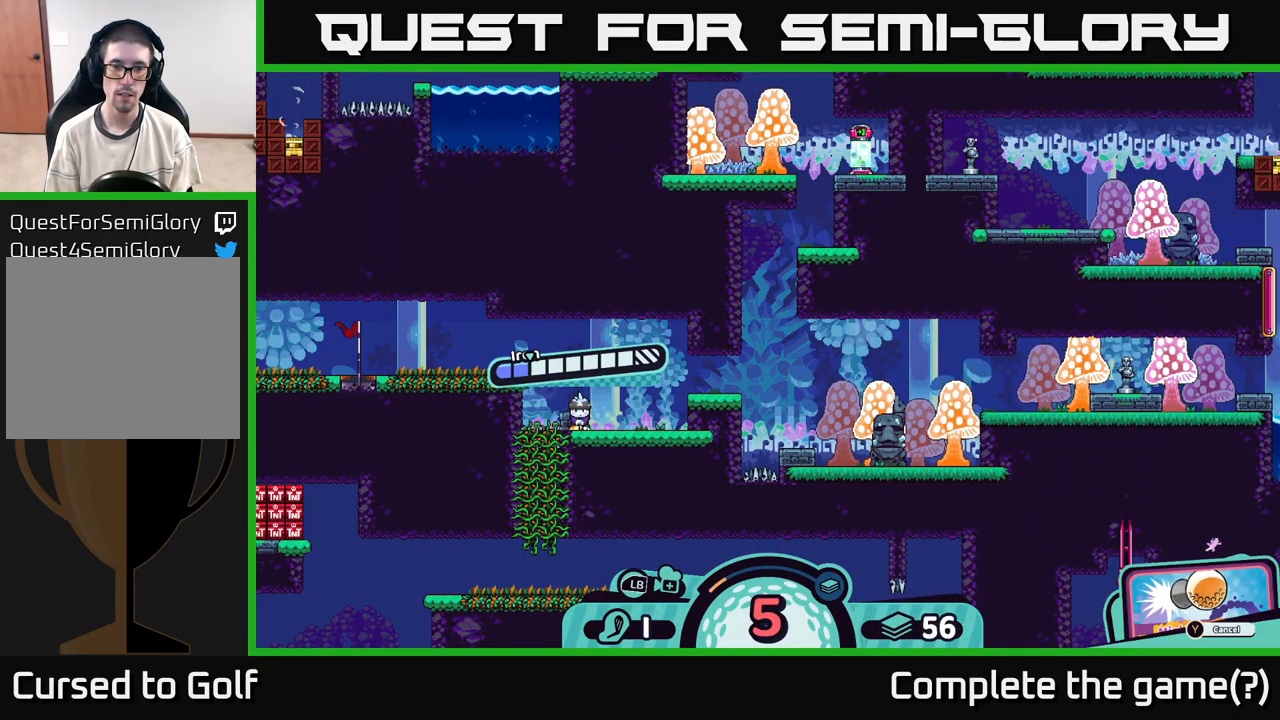
{"buttons": [], "left_stick": "center", "right_stick": "center", "events": []}
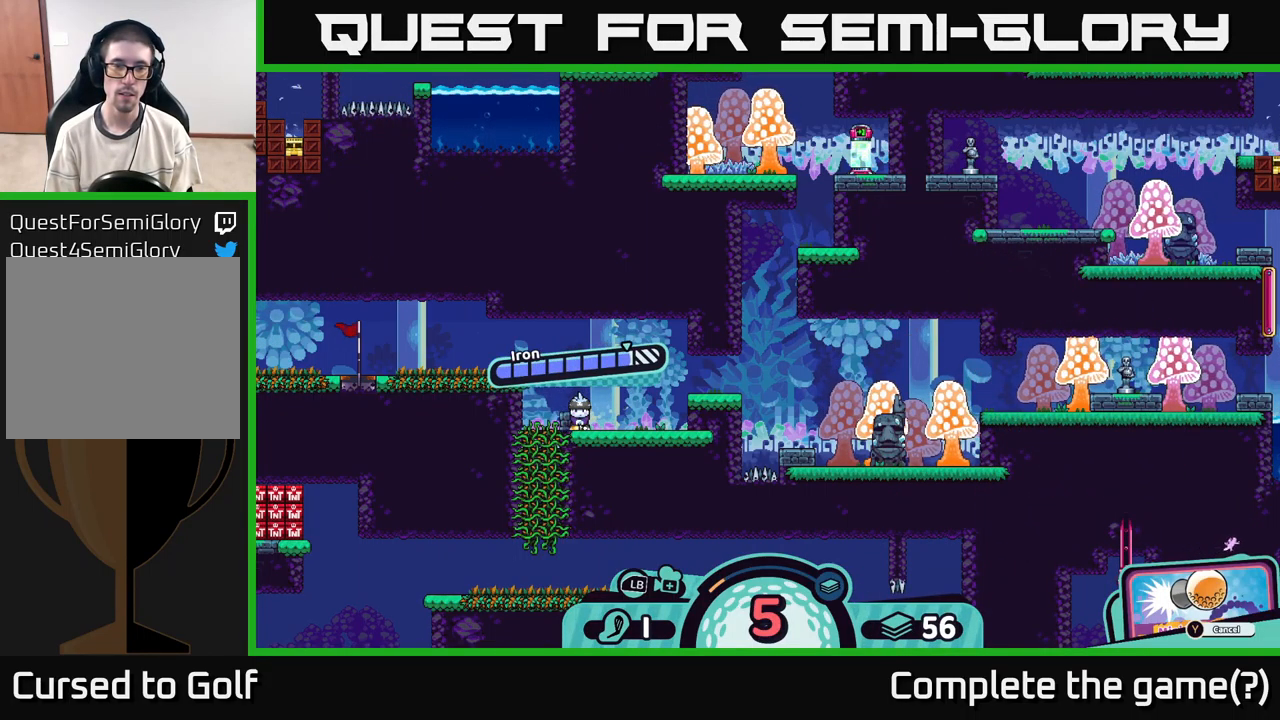
{"buttons": [], "left_stick": "center", "right_stick": "right", "events": [[150, "A", "down"], [250, "A", "up"], [450, "right_stick", "right"]]}
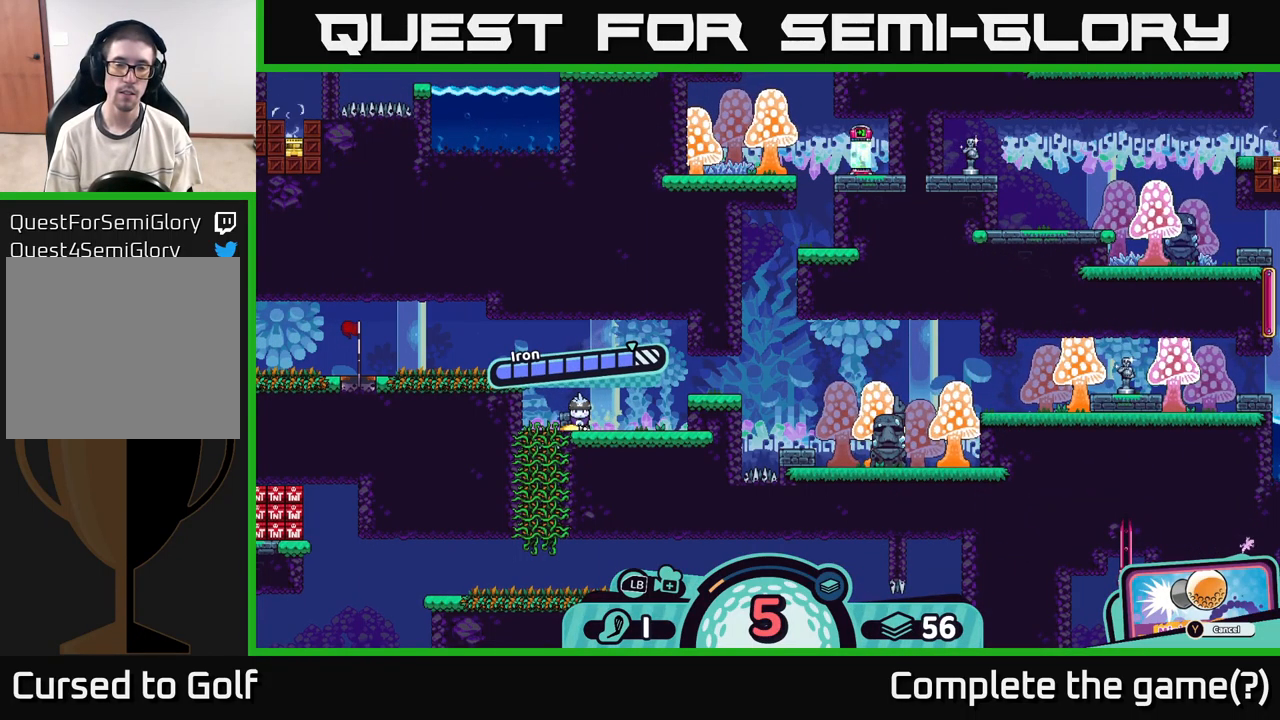
{"buttons": [], "left_stick": "right", "right_stick": "center", "events": [[83, "right_stick", "center"], [450, "left_stick", "right"]]}
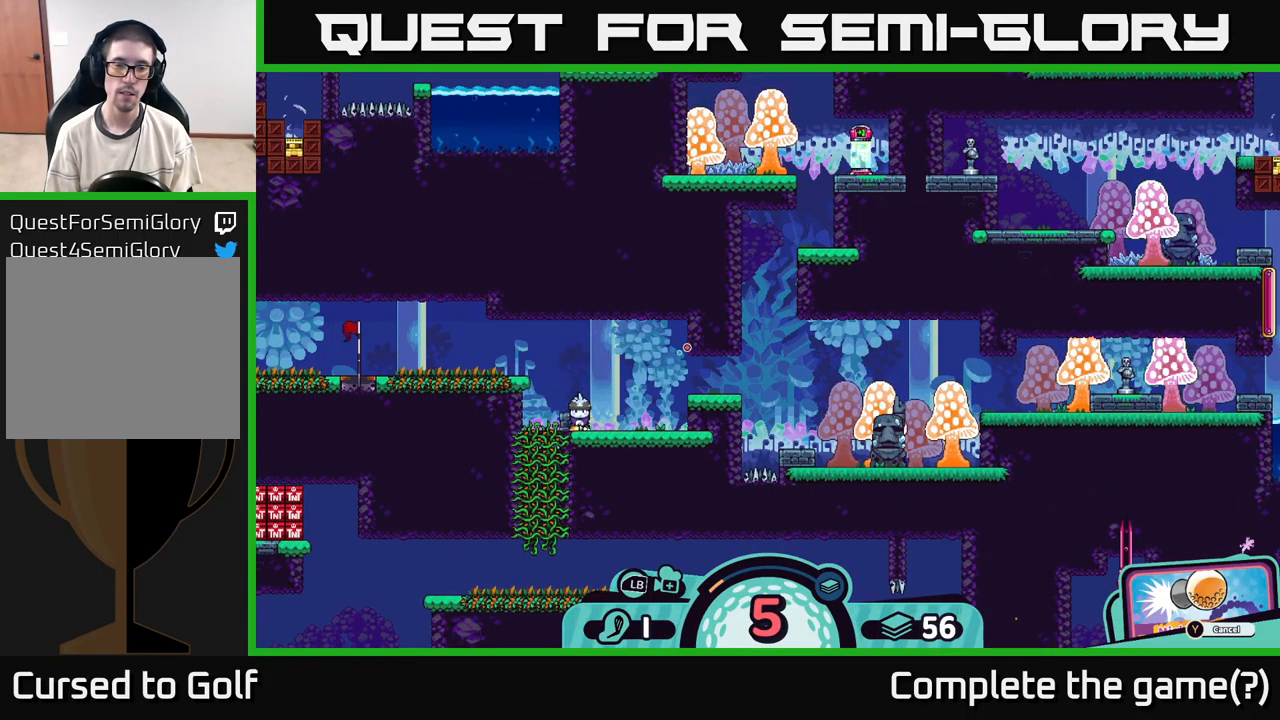
{"buttons": [], "left_stick": "center", "right_stick": "center", "events": [[150, "left_stick", "center"]]}
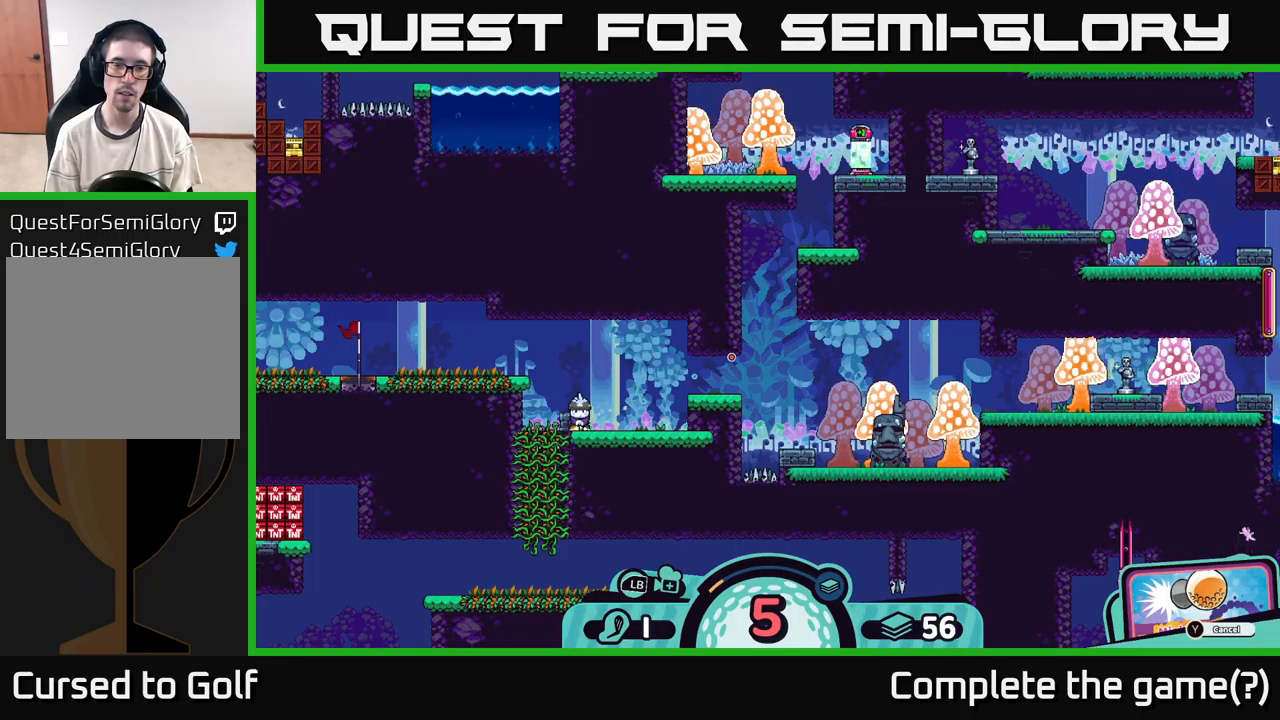
{"buttons": [], "left_stick": "center", "right_stick": "center", "events": []}
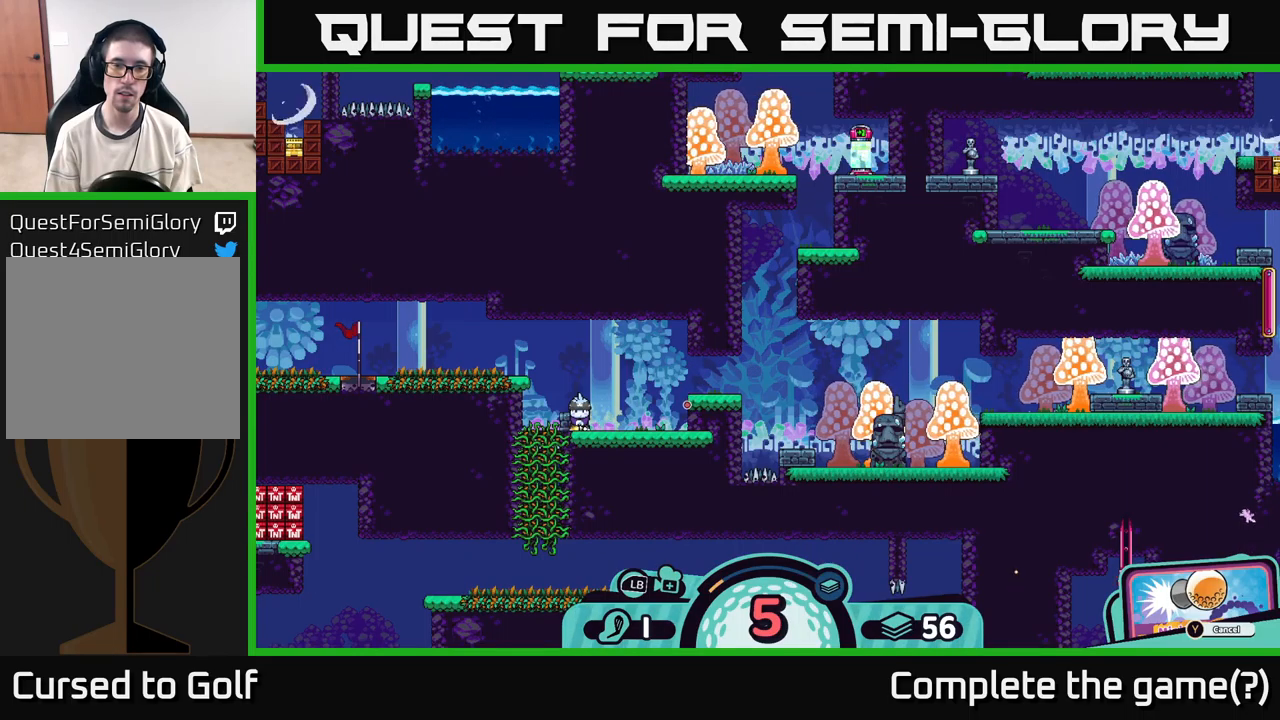
{"buttons": [], "left_stick": "center", "right_stick": "center", "events": []}
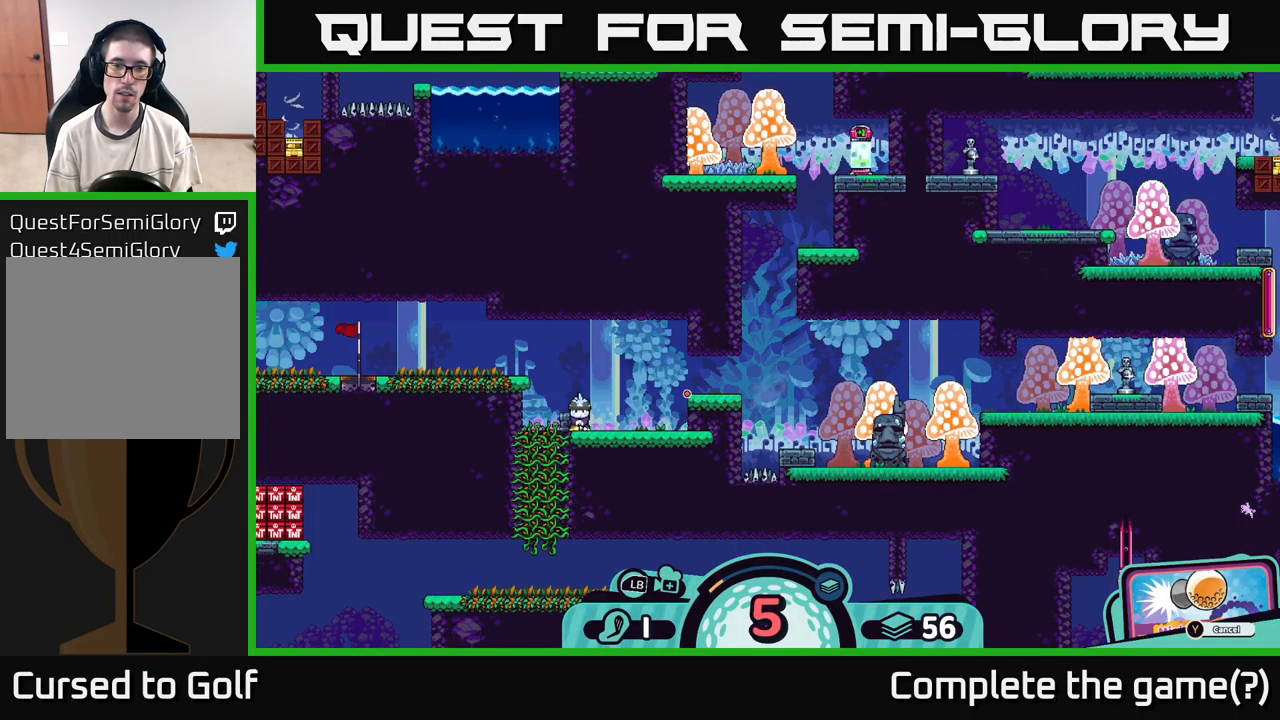
{"buttons": [], "left_stick": "center", "right_stick": "center", "events": [[183, "A", "down"], [300, "A", "up"]]}